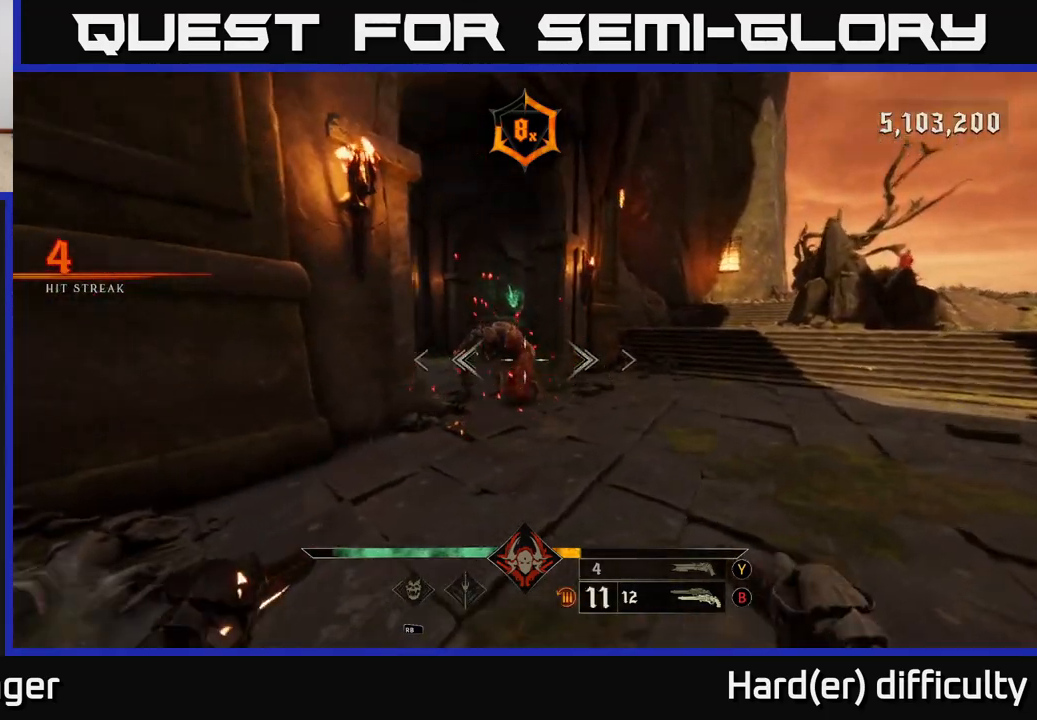
Gameplay with a controller (Xbox layout); each line is a JSON object with the inputs held at the frame after it. "events" lists button and stick changes between this image and that frame as [ms after this image, input, new state], when the widget could be followed in between.
{"buttons": [], "left_stick": "right", "right_stick": "left", "events": [[67, "R2", "down"], [100, "L2", "down"], [100, "right_stick", "left"], [167, "R2", "up"], [183, "L2", "up"], [233, "right_stick", "center"], [400, "right_stick", "left"]]}
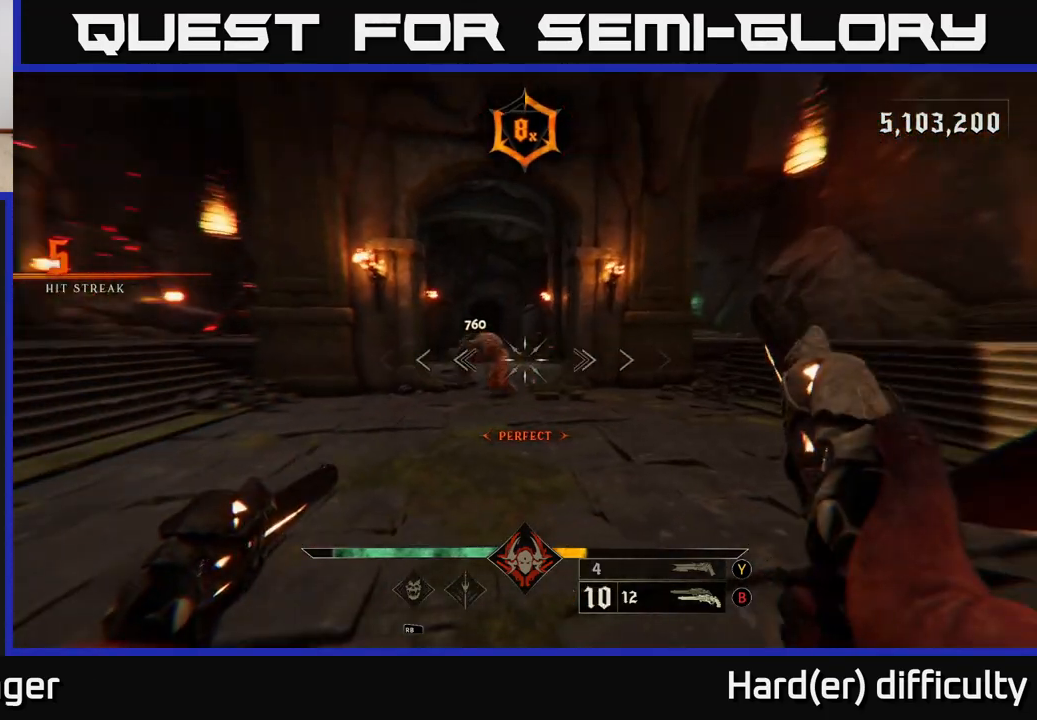
{"buttons": [], "left_stick": "up-right", "right_stick": "center", "events": [[33, "right_stick", "center"], [83, "R2", "down"], [167, "R2", "up"], [283, "right_stick", "left"], [417, "right_stick", "center"], [433, "left_stick", "up-right"]]}
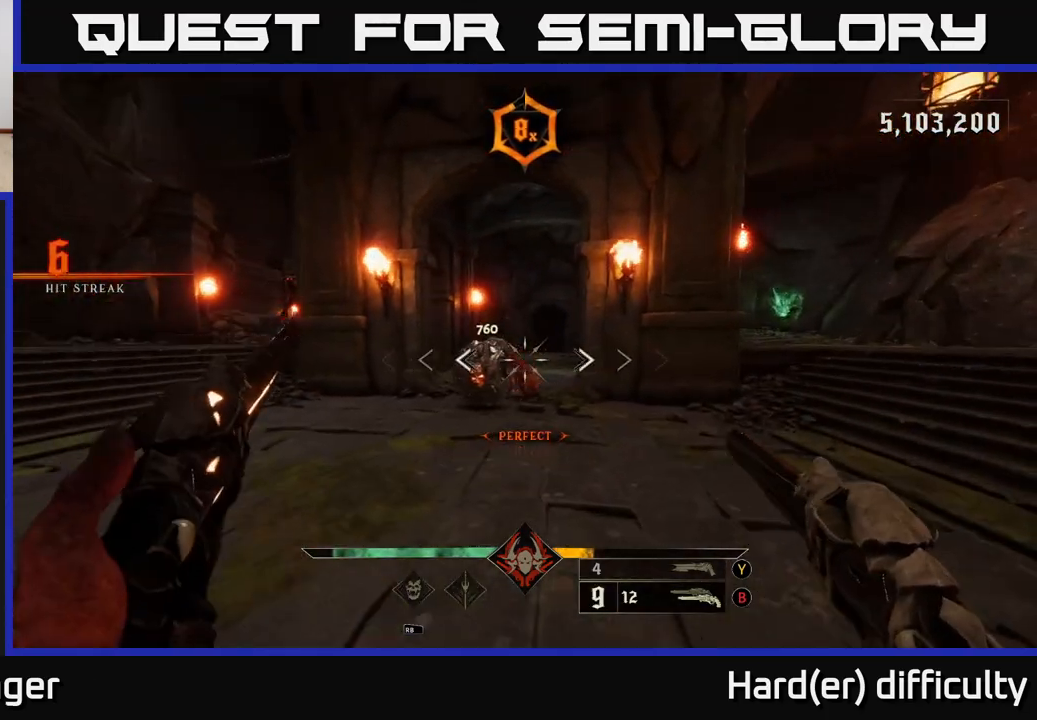
{"buttons": ["R2"], "left_stick": "up-right", "right_stick": "center", "events": [[50, "R2", "down"], [150, "R2", "up"], [367, "right_stick", "down-left"], [500, "R2", "down"], [500, "right_stick", "center"]]}
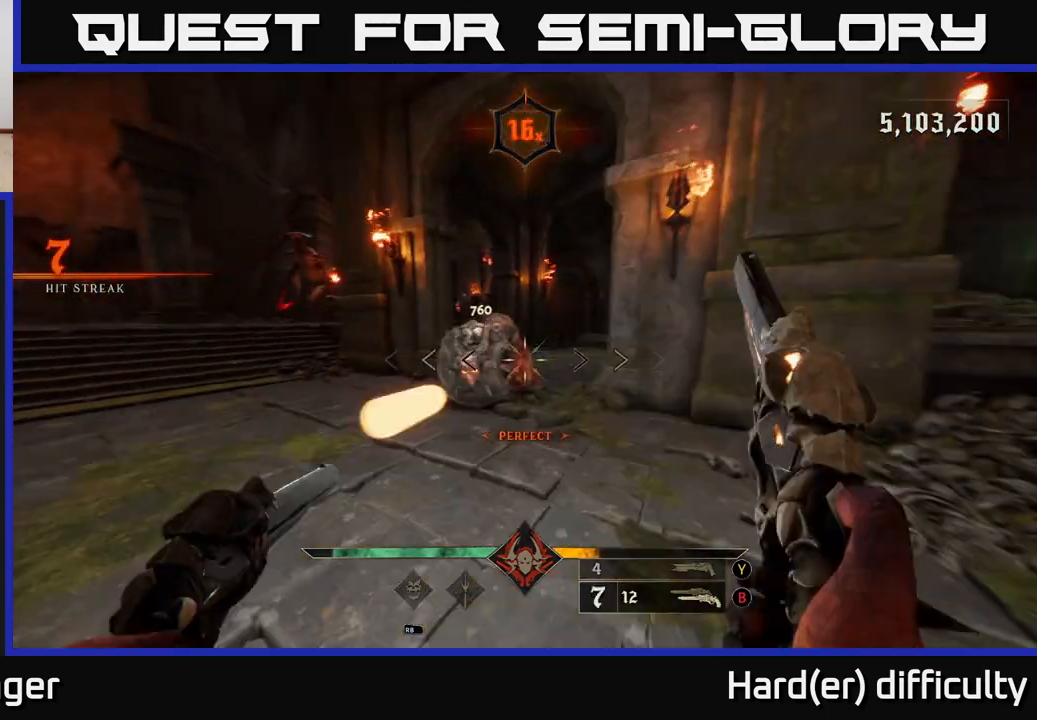
{"buttons": [], "left_stick": "down-right", "right_stick": "left", "events": [[100, "R2", "up"], [233, "right_stick", "left"], [283, "left_stick", "right"], [383, "right_stick", "center"], [483, "left_stick", "down-right"], [483, "right_stick", "left"]]}
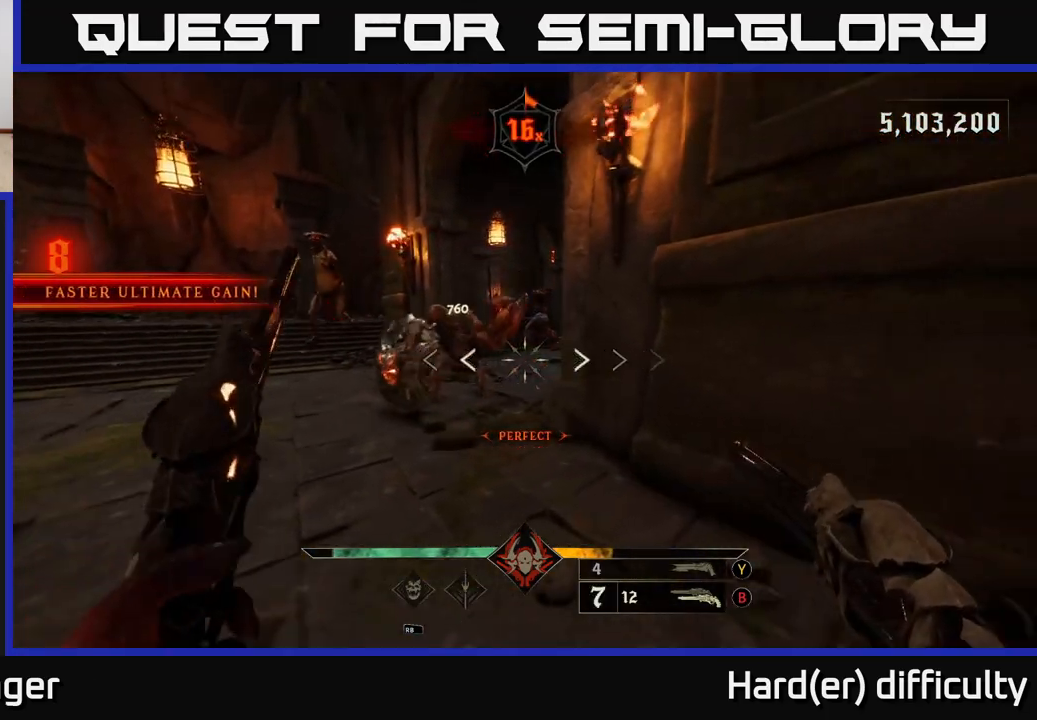
{"buttons": ["R2"], "left_stick": "down-left", "right_stick": "center", "events": [[50, "R2", "down"], [133, "R2", "up"], [133, "right_stick", "center"], [317, "left_stick", "center"], [383, "right_stick", "down-left"], [400, "left_stick", "down-left"], [483, "right_stick", "center"], [500, "R2", "down"]]}
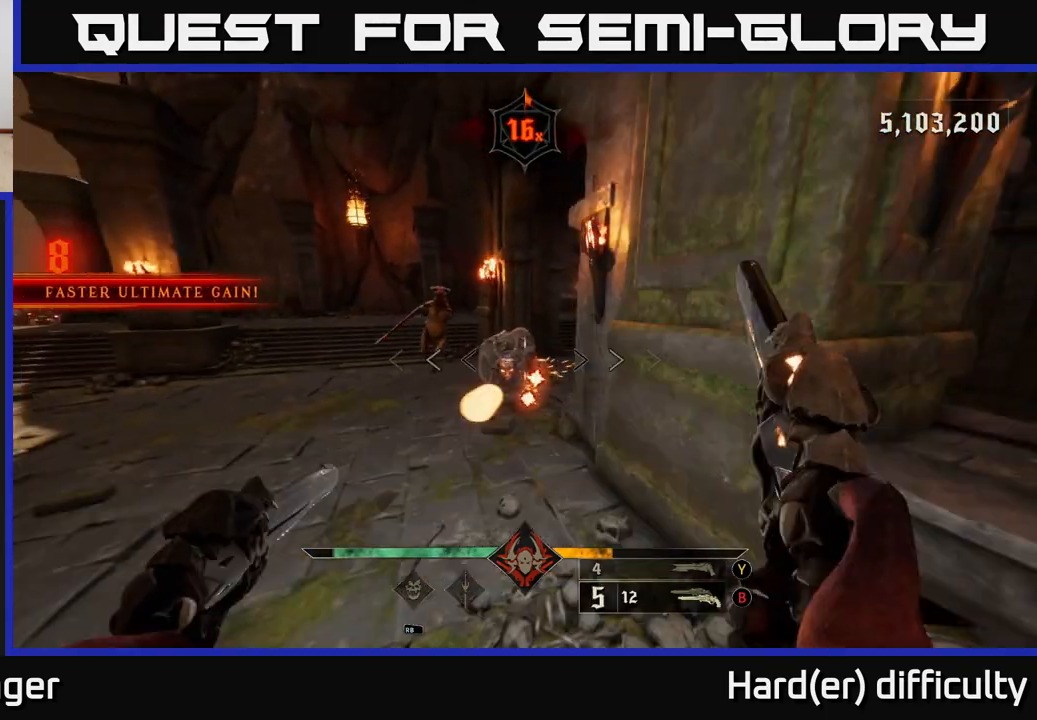
{"buttons": ["L2", "R2"], "left_stick": "right", "right_stick": "center", "events": [[17, "left_stick", "down"], [50, "R2", "up"], [167, "left_stick", "down-right"], [333, "right_stick", "down"], [417, "L2", "down"], [417, "R2", "down"], [433, "left_stick", "right"], [467, "right_stick", "center"]]}
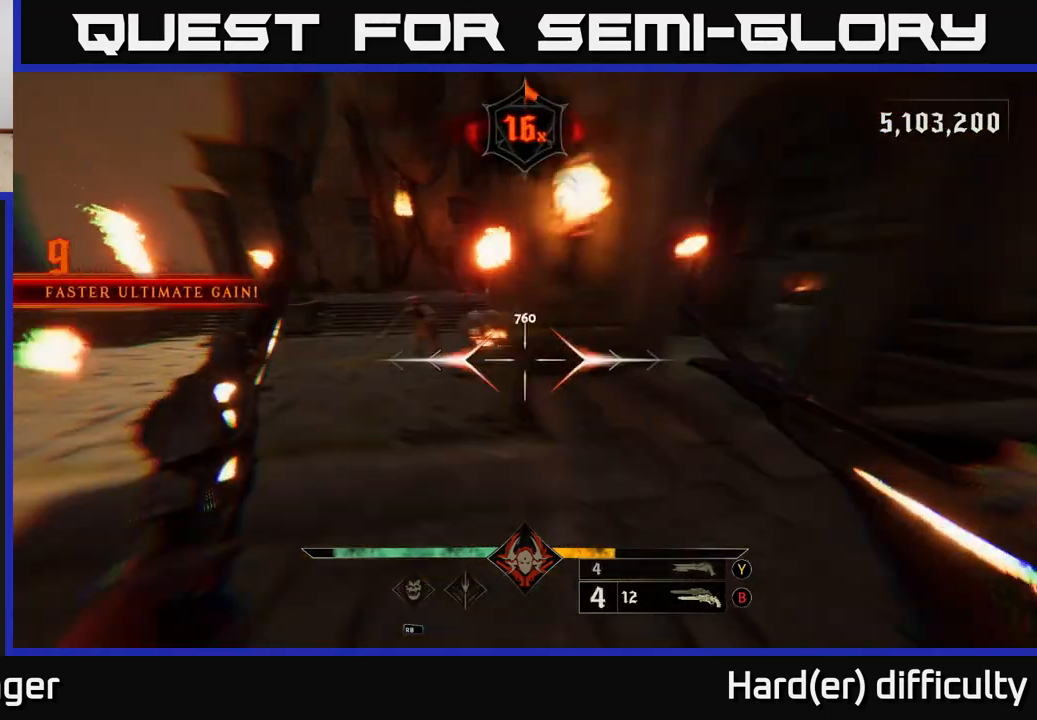
{"buttons": [], "left_stick": "up-right", "right_stick": "center", "events": [[17, "R2", "up"], [50, "L2", "up"], [100, "right_stick", "up-left"], [183, "right_stick", "center"], [367, "Y", "down"], [383, "left_stick", "up-right"], [450, "Y", "up"]]}
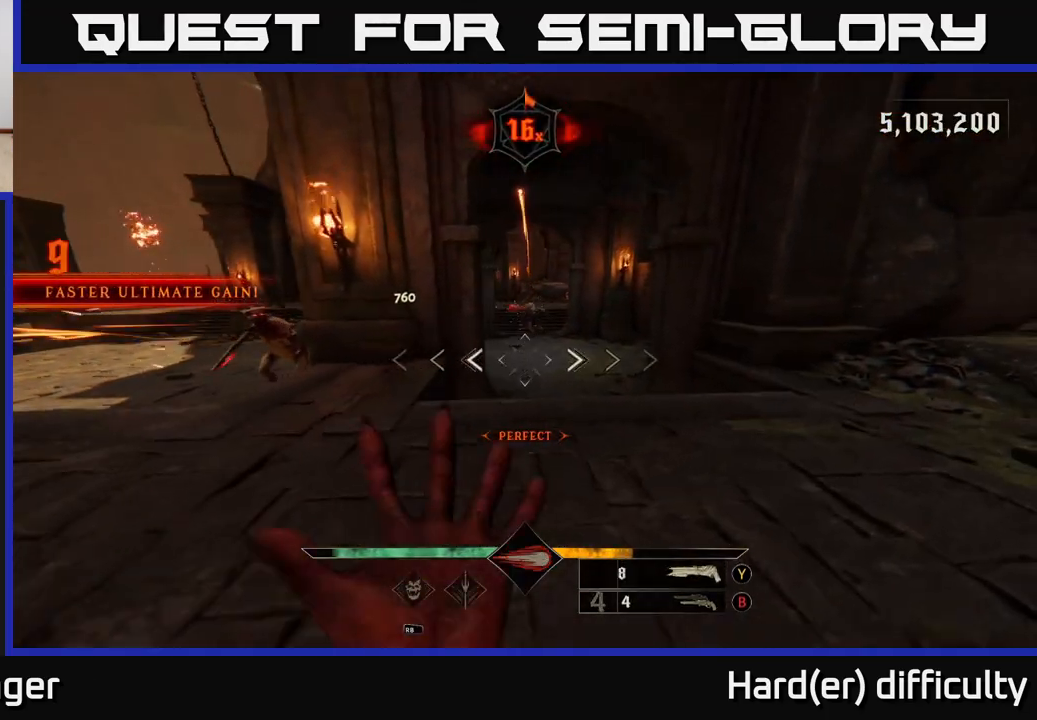
{"buttons": [], "left_stick": "right", "right_stick": "center", "events": [[200, "right_stick", "up"], [350, "right_stick", "center"], [367, "R2", "down"], [433, "left_stick", "right"], [450, "R2", "up"]]}
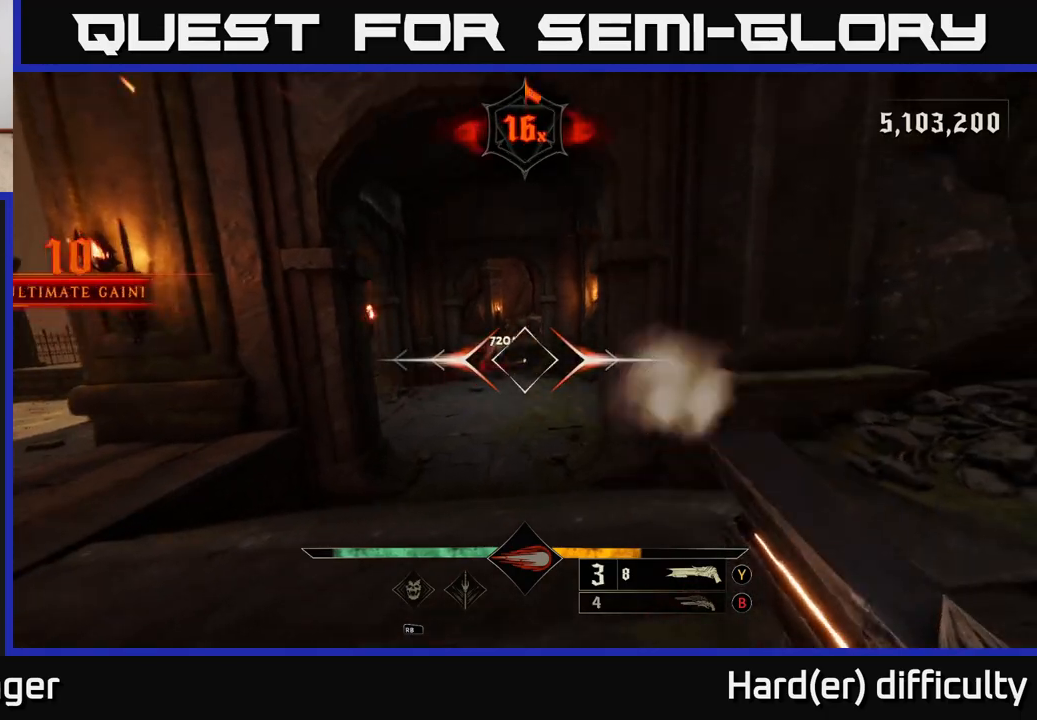
{"buttons": [], "left_stick": "up", "right_stick": "center", "events": [[133, "right_stick", "left"], [167, "left_stick", "up"], [217, "right_stick", "center"]]}
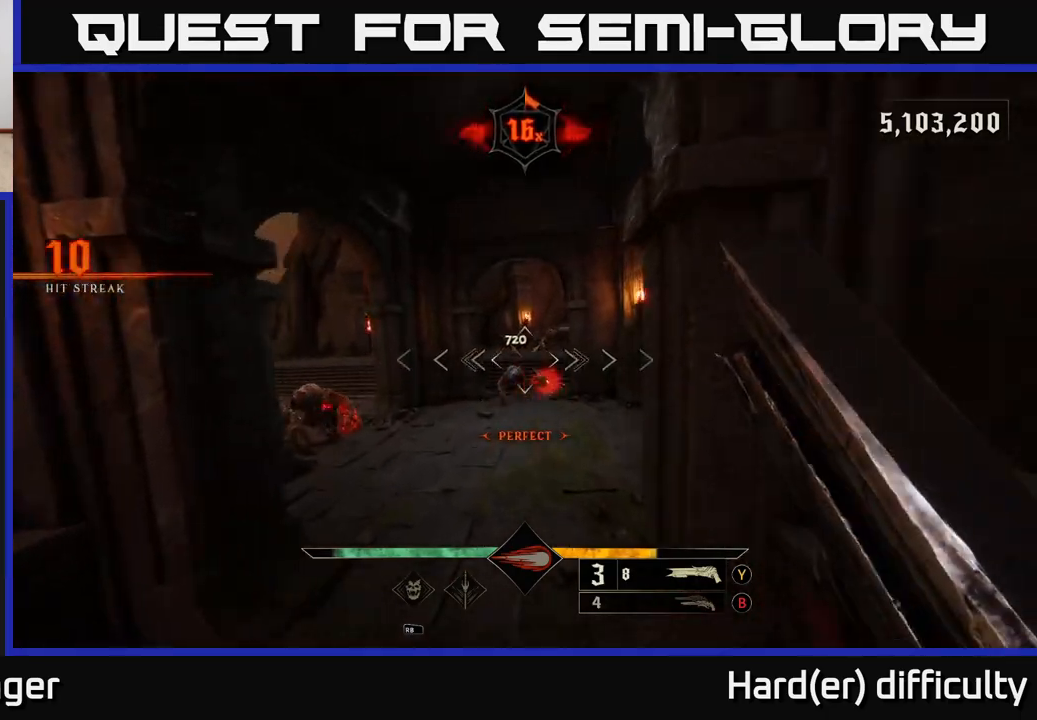
{"buttons": [], "left_stick": "up", "right_stick": "center", "events": [[33, "right_stick", "up"], [100, "right_stick", "center"], [317, "R2", "down"], [400, "R2", "up"]]}
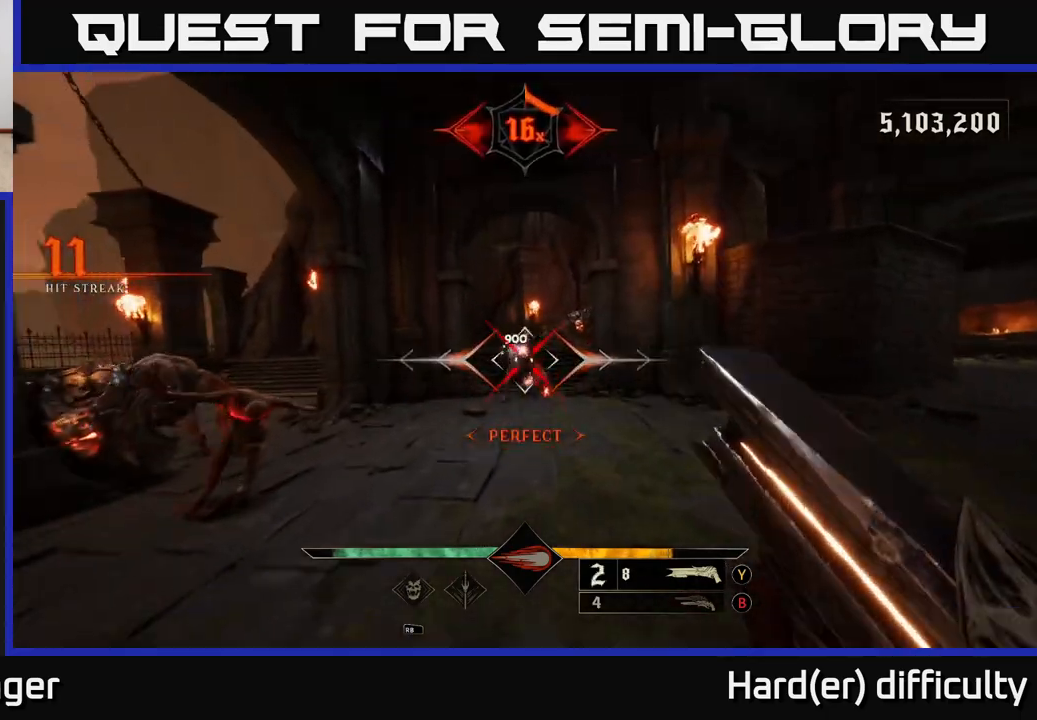
{"buttons": [], "left_stick": "right", "right_stick": "center", "events": [[150, "left_stick", "up-right"], [217, "right_stick", "up-left"], [283, "left_stick", "right"], [350, "right_stick", "center"]]}
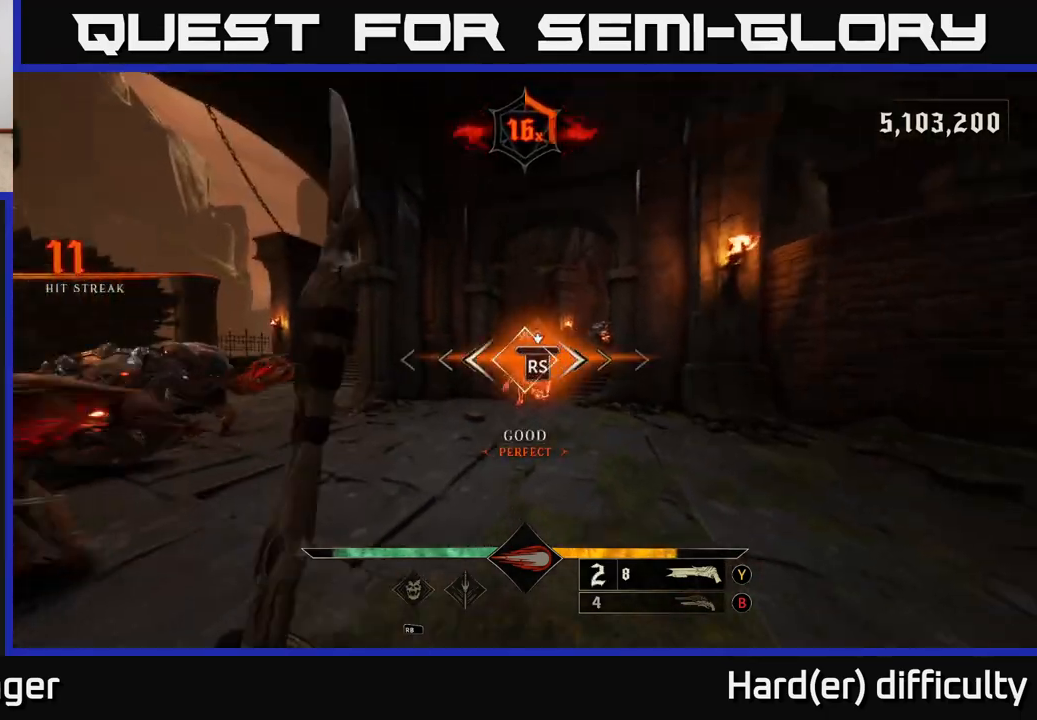
{"buttons": [], "left_stick": "up", "right_stick": "right", "events": [[17, "left_stick", "up-right"], [167, "left_stick", "center"], [250, "right_stick", "right"], [300, "left_stick", "up"]]}
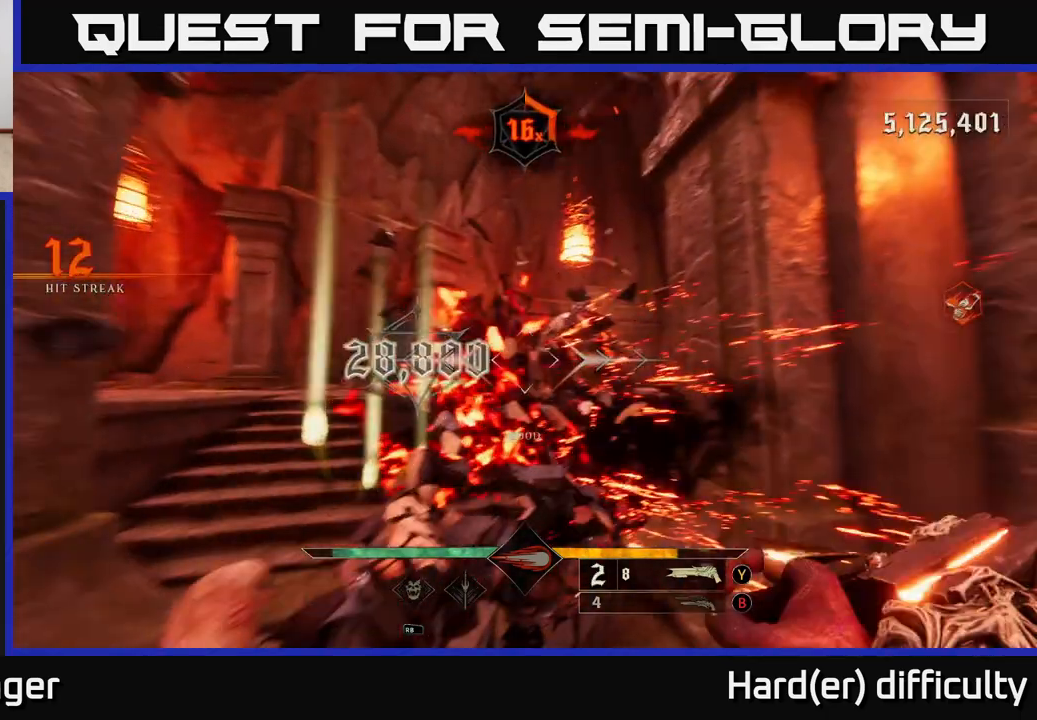
{"buttons": [], "left_stick": "left", "right_stick": "center", "events": [[100, "left_stick", "up-left"], [200, "left_stick", "left"], [267, "L2", "down"], [367, "right_stick", "center"], [400, "L2", "up"]]}
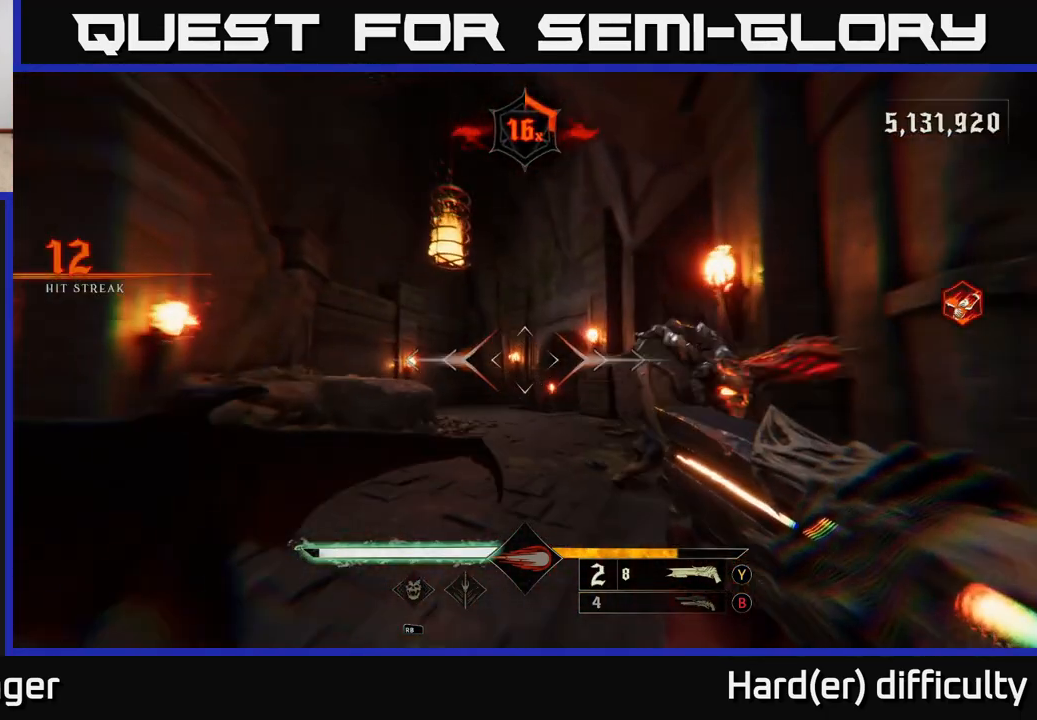
{"buttons": [], "left_stick": "left", "right_stick": "right", "events": [[50, "B", "down"], [167, "B", "up"], [167, "R1", "down"], [167, "left_stick", "up"], [267, "R1", "up"], [267, "left_stick", "up-left"], [300, "right_stick", "right"], [350, "R1", "down"], [383, "left_stick", "left"], [417, "R1", "up"]]}
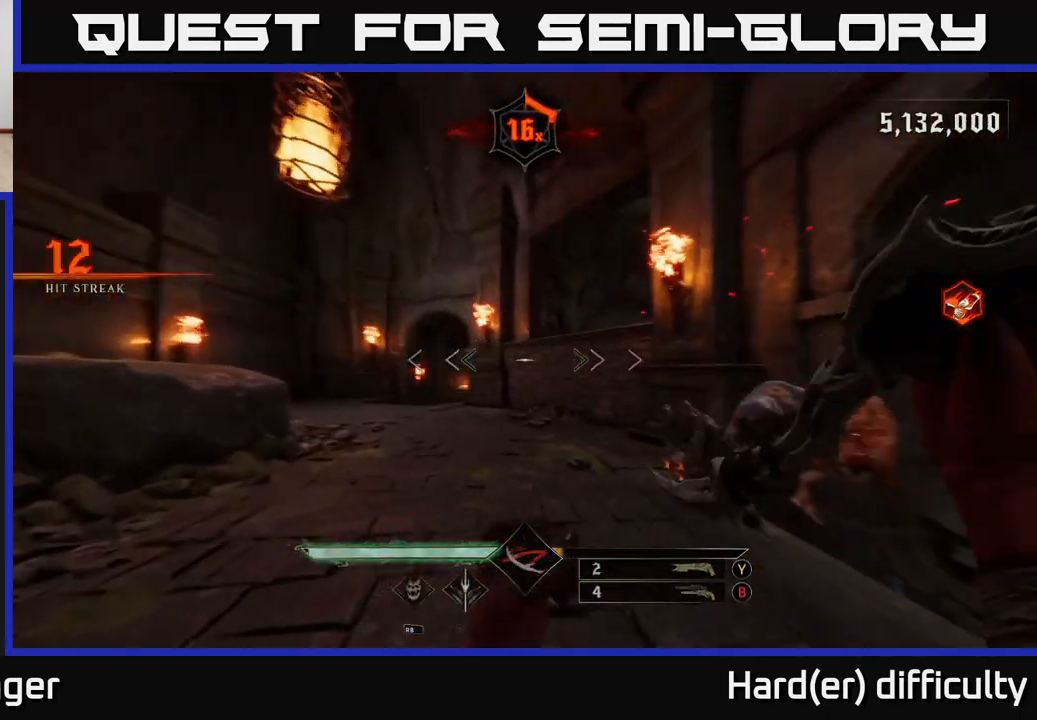
{"buttons": [], "left_stick": "left", "right_stick": "right", "events": [[150, "left_stick", "up-left"], [233, "R2", "down"], [367, "R2", "up"], [500, "left_stick", "left"]]}
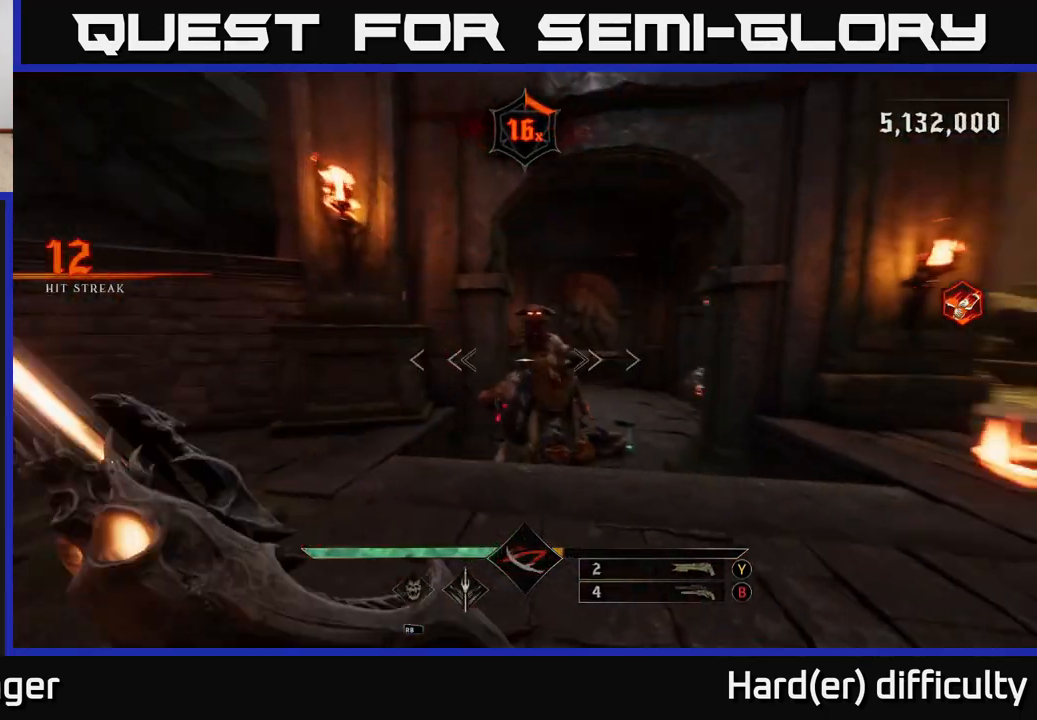
{"buttons": [], "left_stick": "left", "right_stick": "right", "events": [[183, "R2", "down"], [183, "right_stick", "down"], [250, "R2", "up"], [283, "right_stick", "center"], [350, "right_stick", "right"]]}
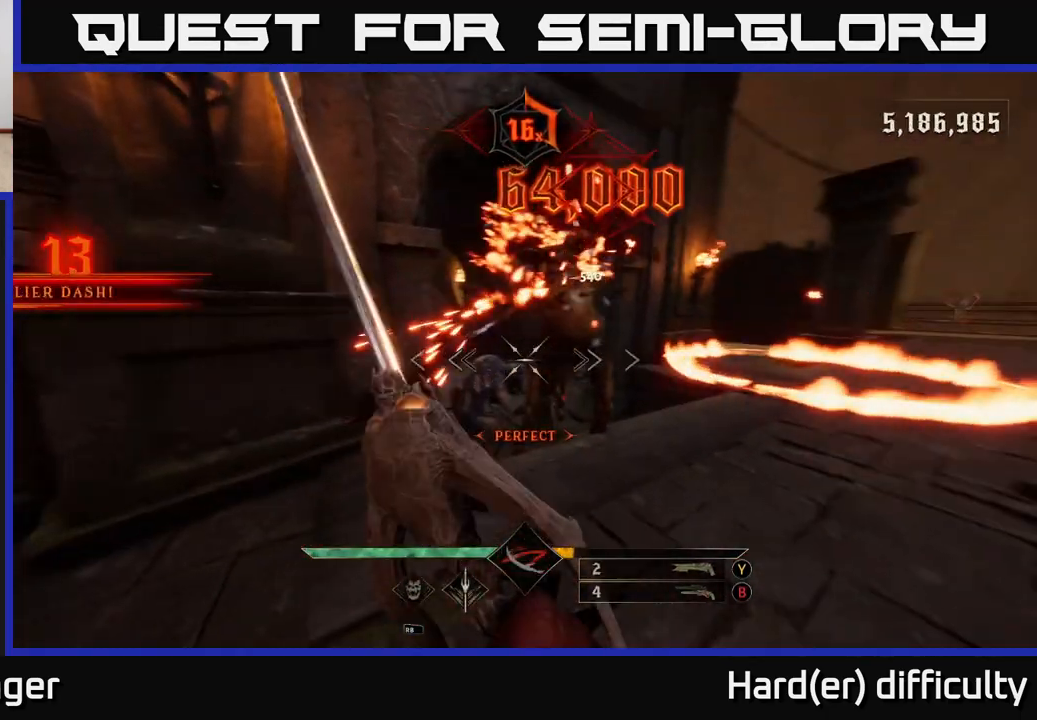
{"buttons": [], "left_stick": "down-left", "right_stick": "center", "events": [[150, "R2", "down"], [217, "R2", "up"], [350, "right_stick", "center"], [500, "left_stick", "down-left"]]}
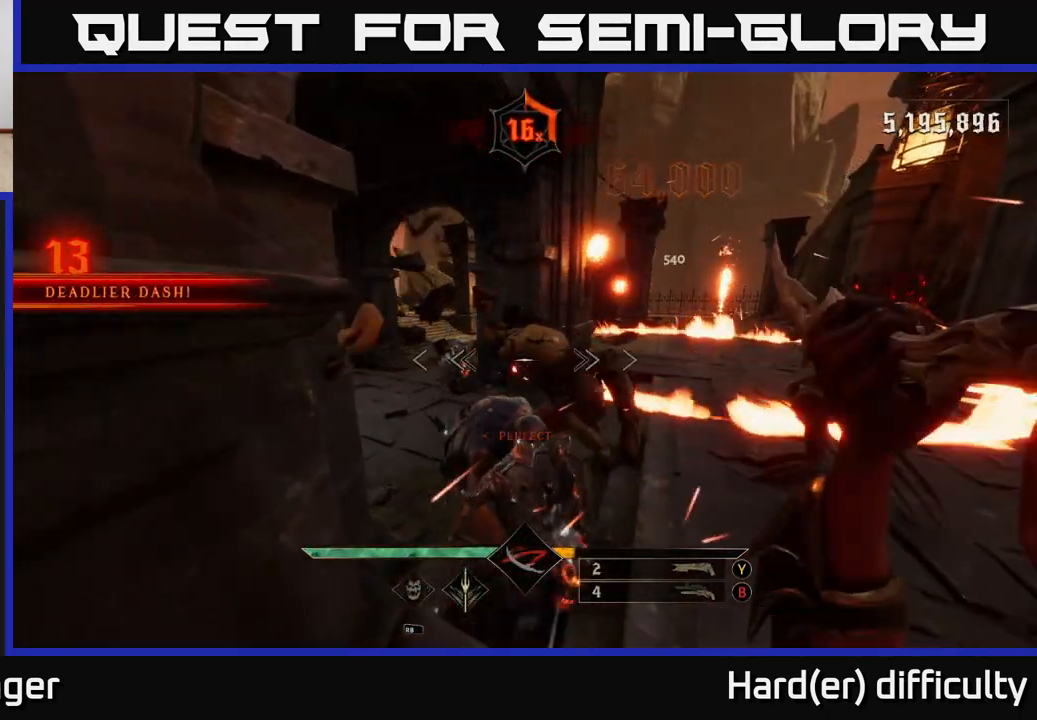
{"buttons": [], "left_stick": "down-right", "right_stick": "center", "events": [[33, "left_stick", "down"], [217, "A", "down"], [317, "A", "up"], [383, "left_stick", "down-right"]]}
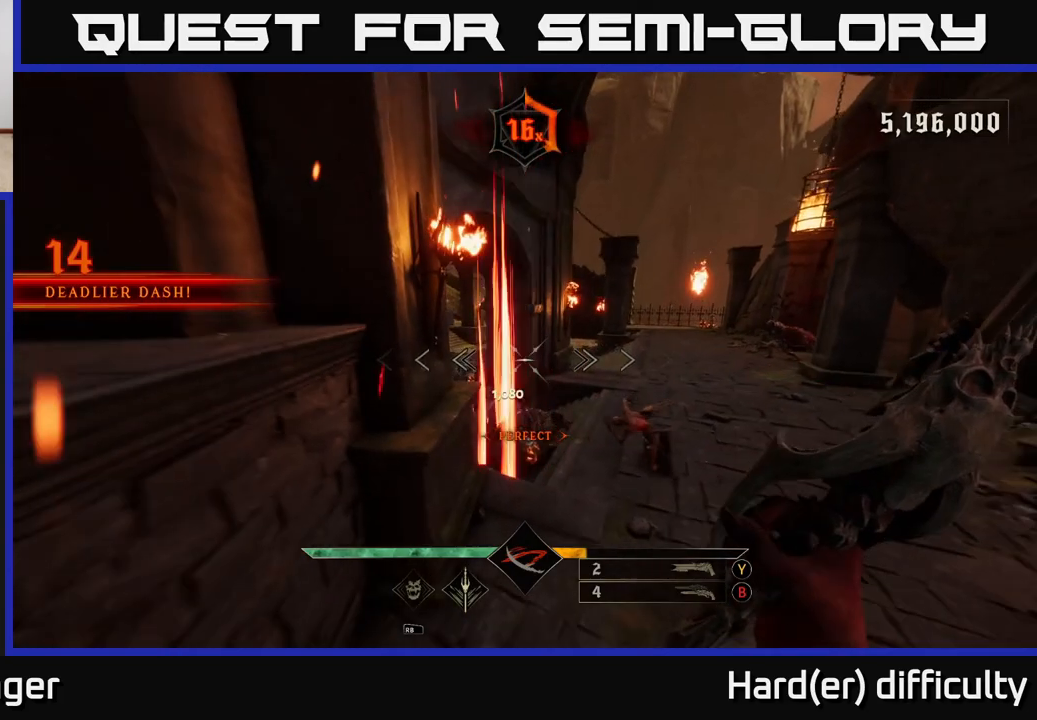
{"buttons": [], "left_stick": "right", "right_stick": "down-left", "events": [[83, "left_stick", "up-right"], [100, "A", "down"], [217, "A", "up"], [400, "right_stick", "down-left"], [483, "left_stick", "right"]]}
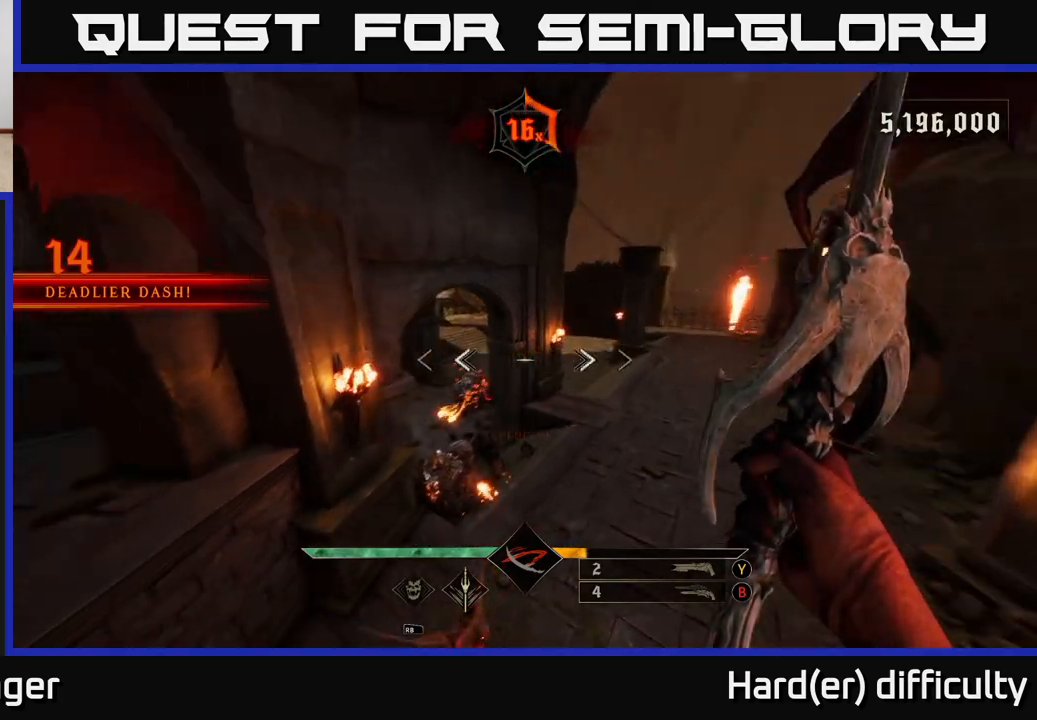
{"buttons": [], "left_stick": "up-right", "right_stick": "down-left", "events": [[33, "left_stick", "down-right"], [50, "R2", "down"], [167, "R2", "up"], [217, "right_stick", "left"], [317, "left_stick", "right"], [367, "right_stick", "center"], [483, "left_stick", "up-right"], [483, "right_stick", "down-left"]]}
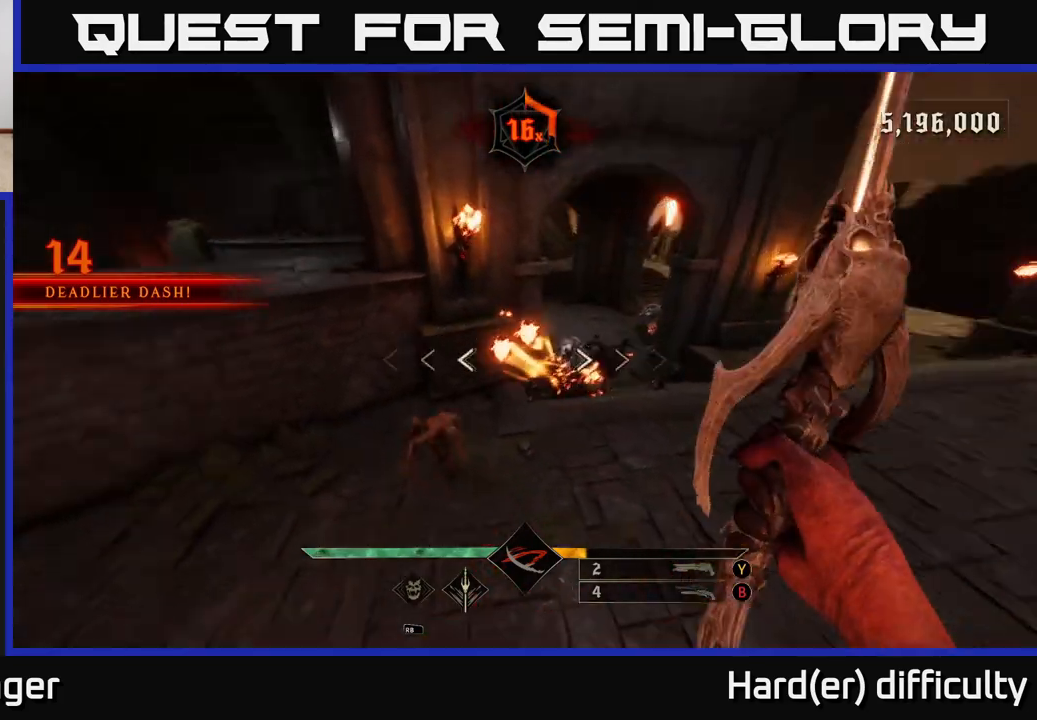
{"buttons": ["R2"], "left_stick": "left", "right_stick": "up-right", "events": [[17, "right_stick", "left"], [33, "R2", "down"], [117, "left_stick", "up-left"], [150, "R2", "up"], [217, "left_stick", "left"], [250, "right_stick", "up-right"], [467, "R2", "down"]]}
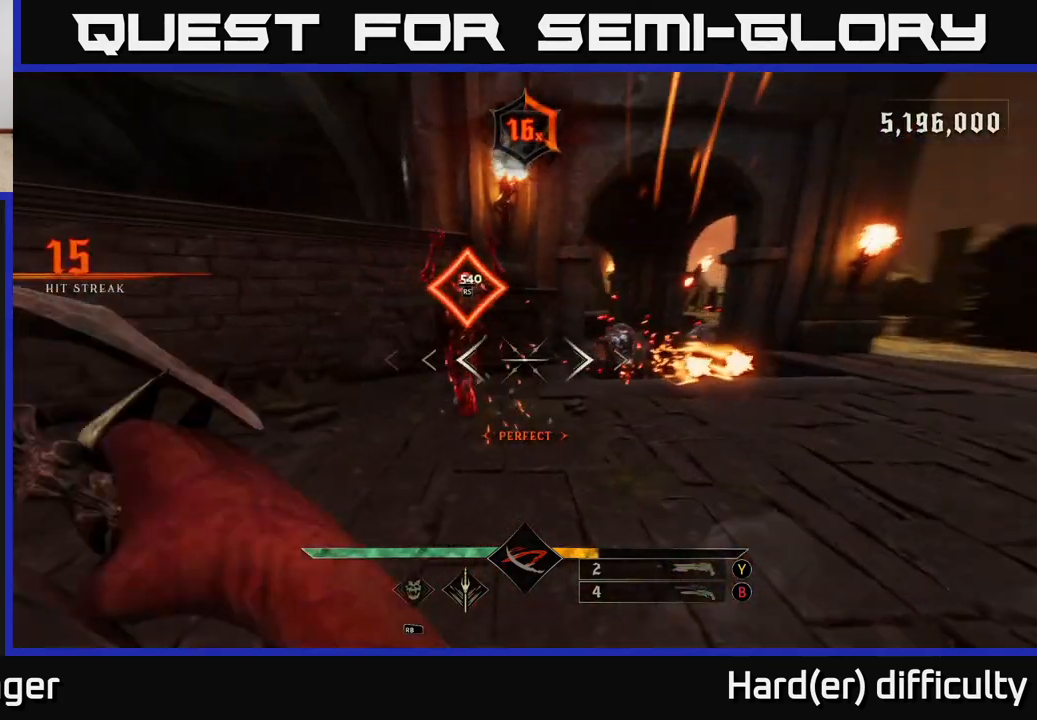
{"buttons": [], "left_stick": "down-left", "right_stick": "right", "events": [[50, "R2", "up"], [183, "left_stick", "up-left"], [267, "right_stick", "center"], [417, "left_stick", "down-left"], [467, "right_stick", "right"]]}
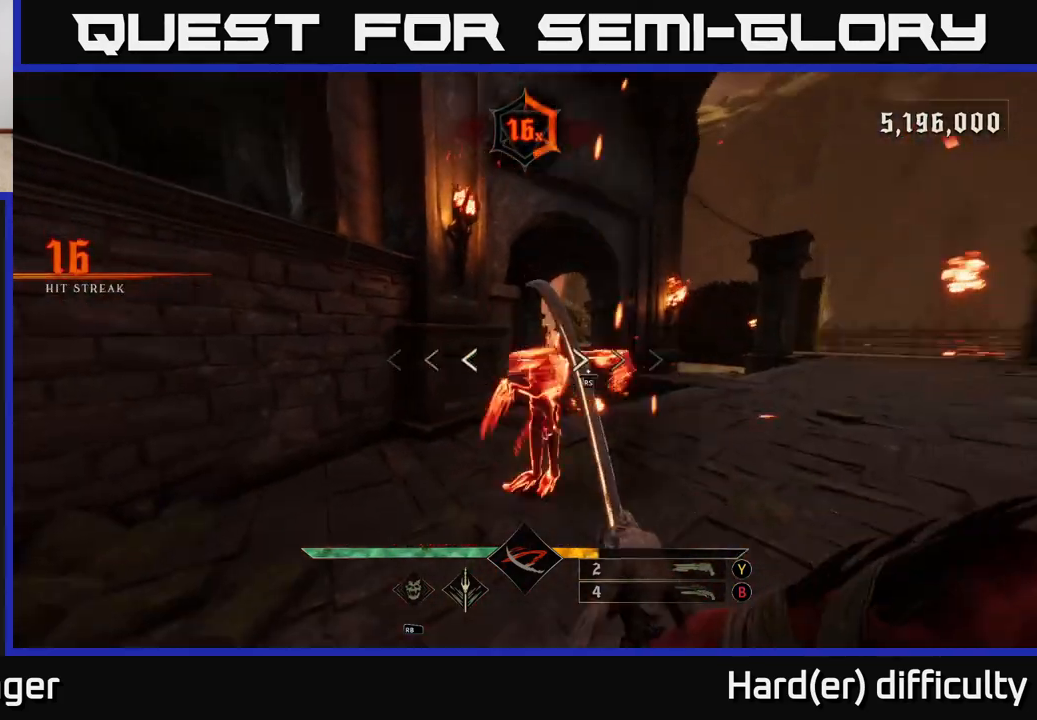
{"buttons": [], "left_stick": "left", "right_stick": "right", "events": [[117, "right_stick", "center"], [167, "left_stick", "center"], [400, "left_stick", "left"], [483, "right_stick", "right"]]}
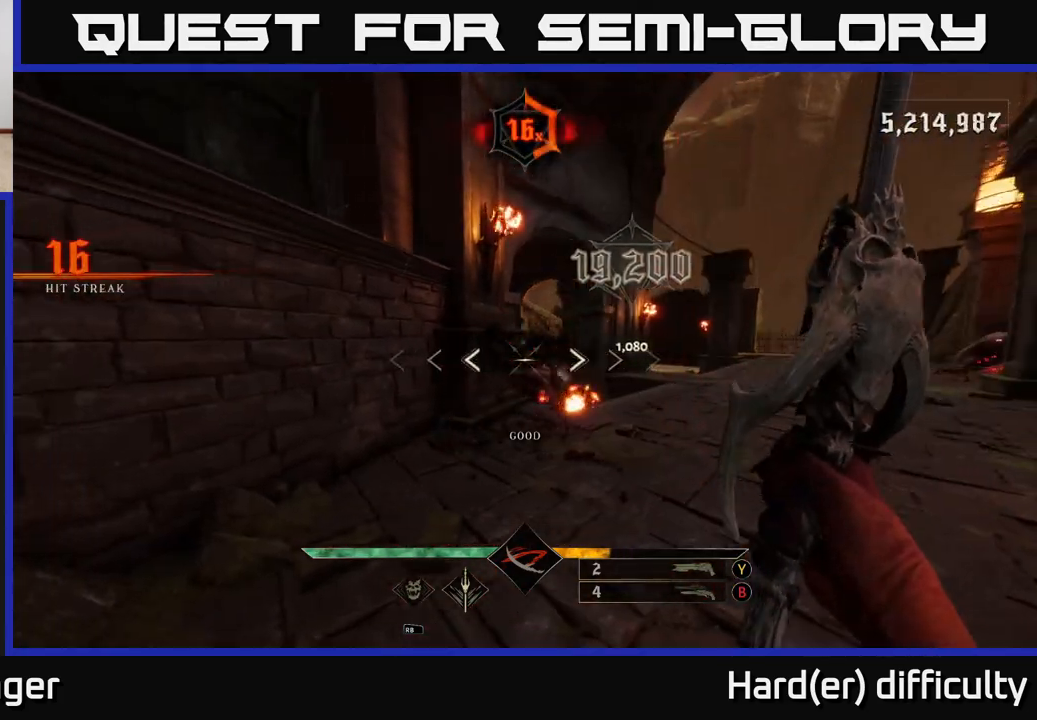
{"buttons": ["A"], "left_stick": "up-right", "right_stick": "center", "events": [[33, "left_stick", "down-left"], [117, "right_stick", "center"], [217, "left_stick", "center"], [367, "left_stick", "right"], [417, "left_stick", "up-right"], [450, "A", "down"]]}
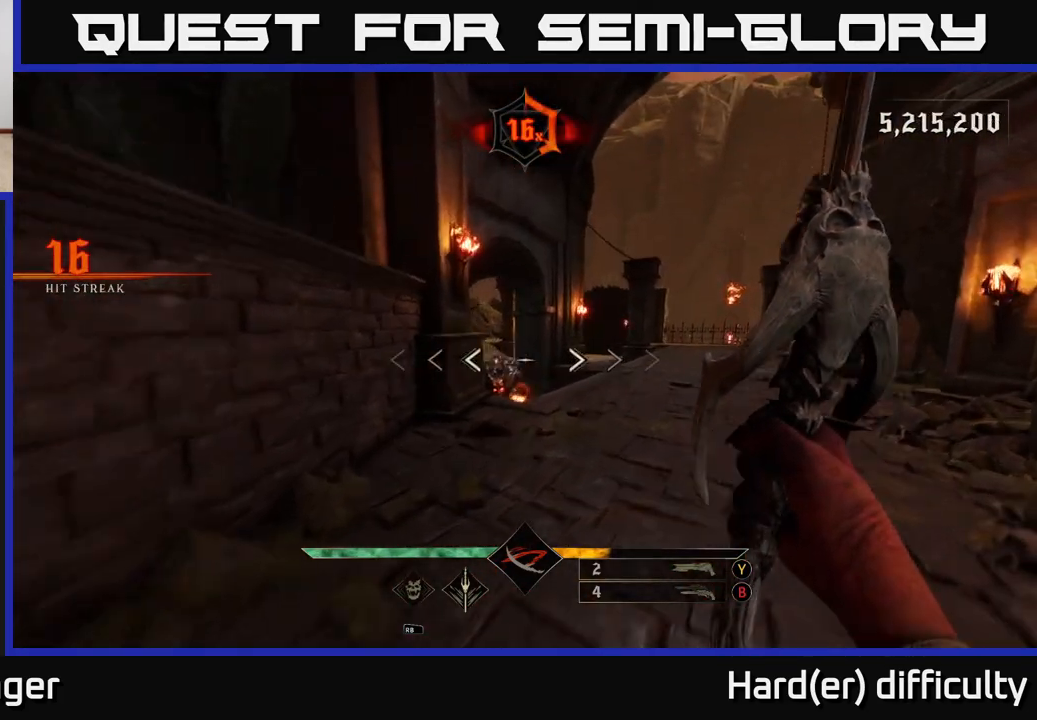
{"buttons": [], "left_stick": "right", "right_stick": "left", "events": [[17, "R2", "down"], [67, "A", "up"], [100, "R2", "up"], [300, "R1", "down"], [400, "right_stick", "left"], [417, "R1", "up"], [500, "left_stick", "right"]]}
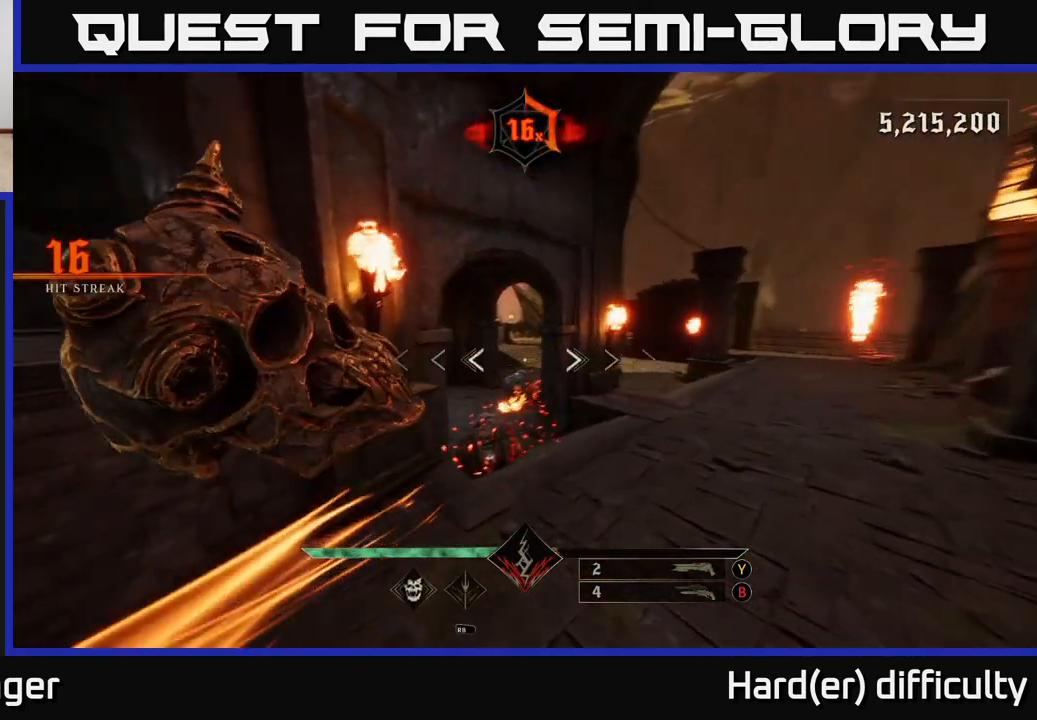
{"buttons": [], "left_stick": "right", "right_stick": "center", "events": [[83, "right_stick", "center"], [217, "right_stick", "left"], [350, "R2", "down"], [433, "R2", "up"], [467, "right_stick", "center"]]}
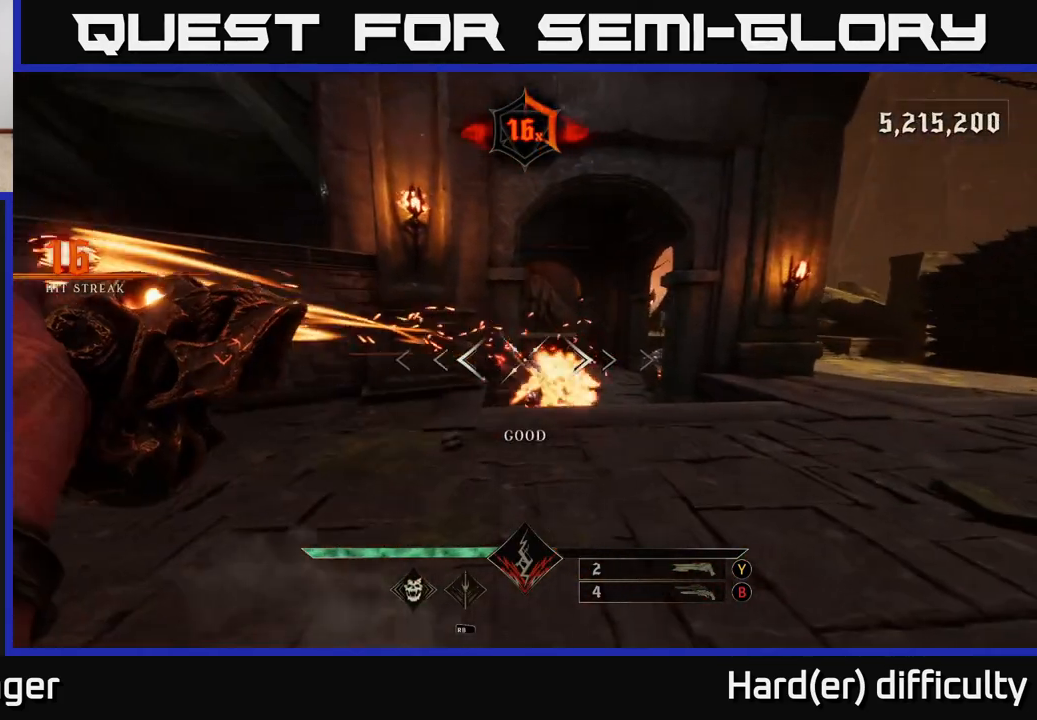
{"buttons": [], "left_stick": "down-right", "right_stick": "center", "events": [[150, "right_stick", "left"], [283, "R2", "down"], [367, "left_stick", "down-right"], [367, "right_stick", "center"], [400, "R2", "up"]]}
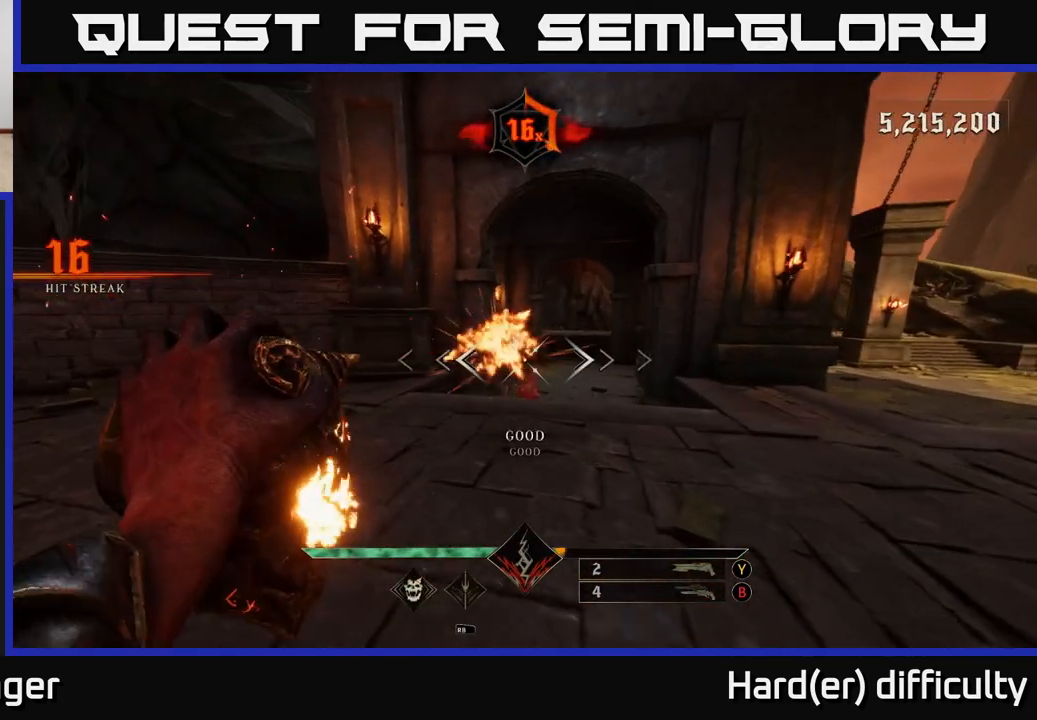
{"buttons": ["B"], "left_stick": "right", "right_stick": "center", "events": [[133, "left_stick", "right"], [183, "right_stick", "left"], [267, "R2", "down"], [350, "right_stick", "center"], [383, "R2", "up"], [417, "B", "down"]]}
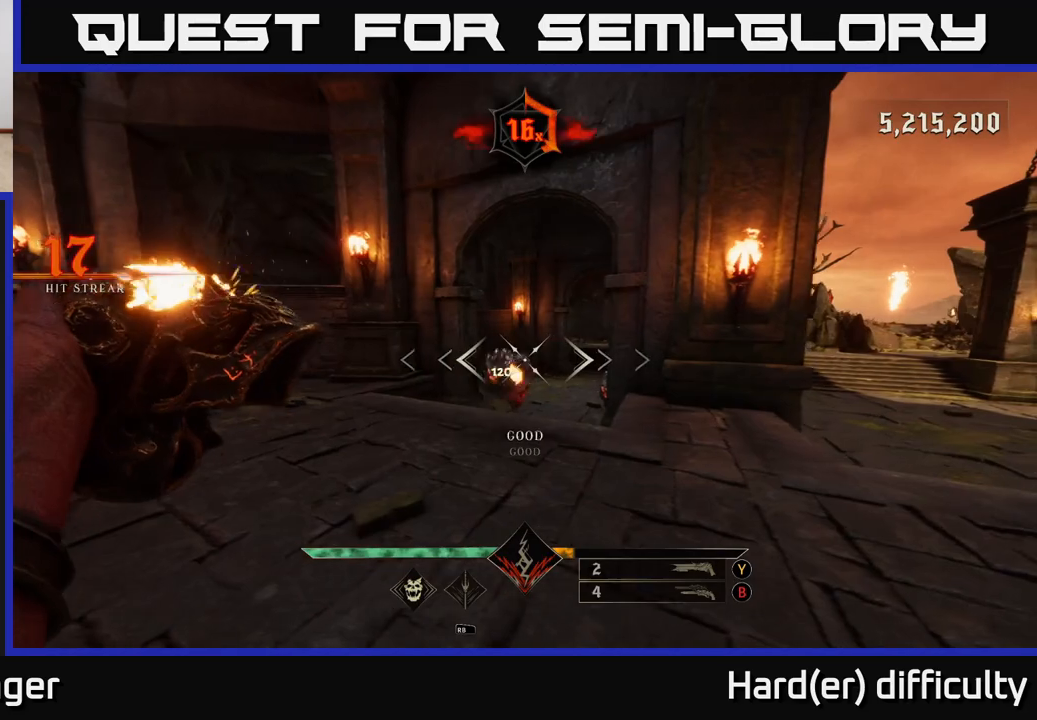
{"buttons": [], "left_stick": "right", "right_stick": "center", "events": [[33, "B", "up"], [250, "right_stick", "left"], [317, "R1", "down"], [367, "R1", "up"], [417, "right_stick", "center"]]}
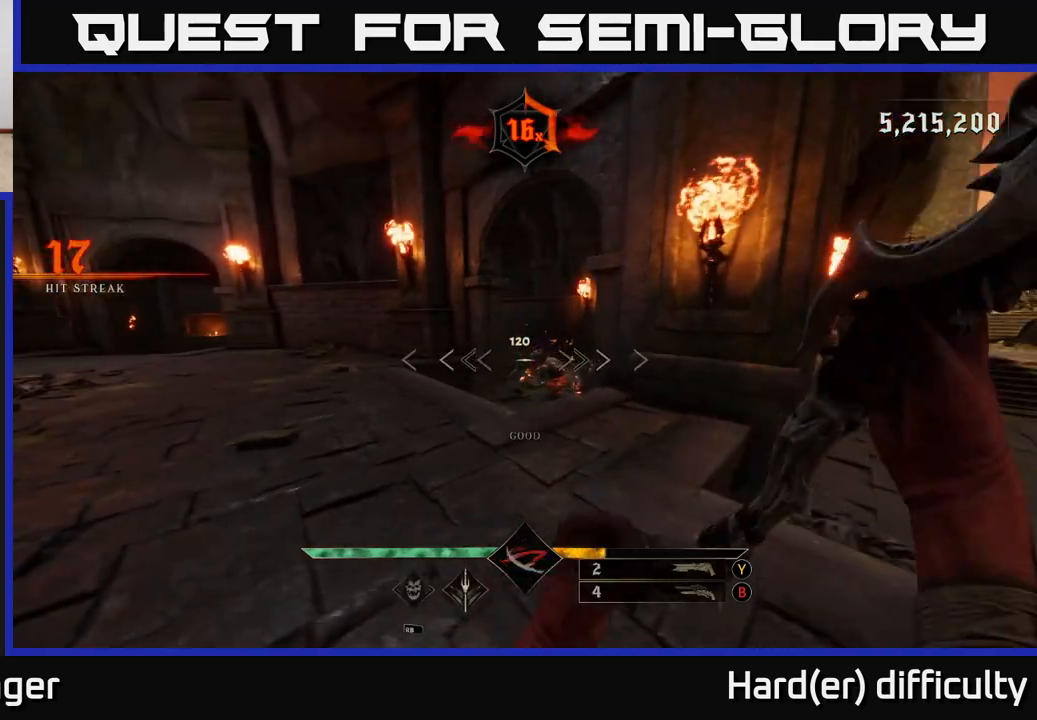
{"buttons": [], "left_stick": "right", "right_stick": "center", "events": [[200, "left_stick", "down-right"], [333, "B", "down"], [417, "B", "up"], [483, "left_stick", "right"]]}